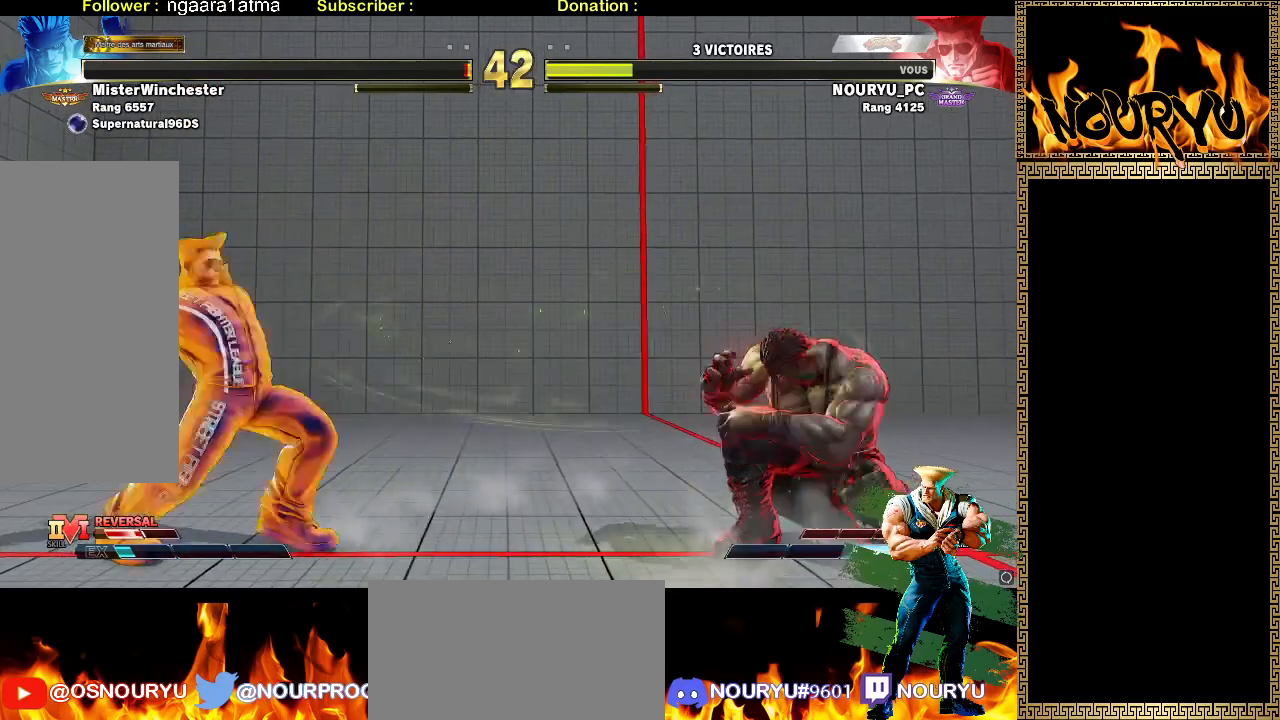
Gameplay with a controller (arcade stick); each line is a JSON object with the inputs held at the frame after it (dt_ms = milliseconds from this image to that frame). "events" lists button and stick changes between this image and that frame as [ms after this image, input, new state], when the widget could be followed in between. Not read: CROSS L3 R1 R3 SQUARE.
{"dt_ms": 500, "buttons": [], "left_stick": "left"}
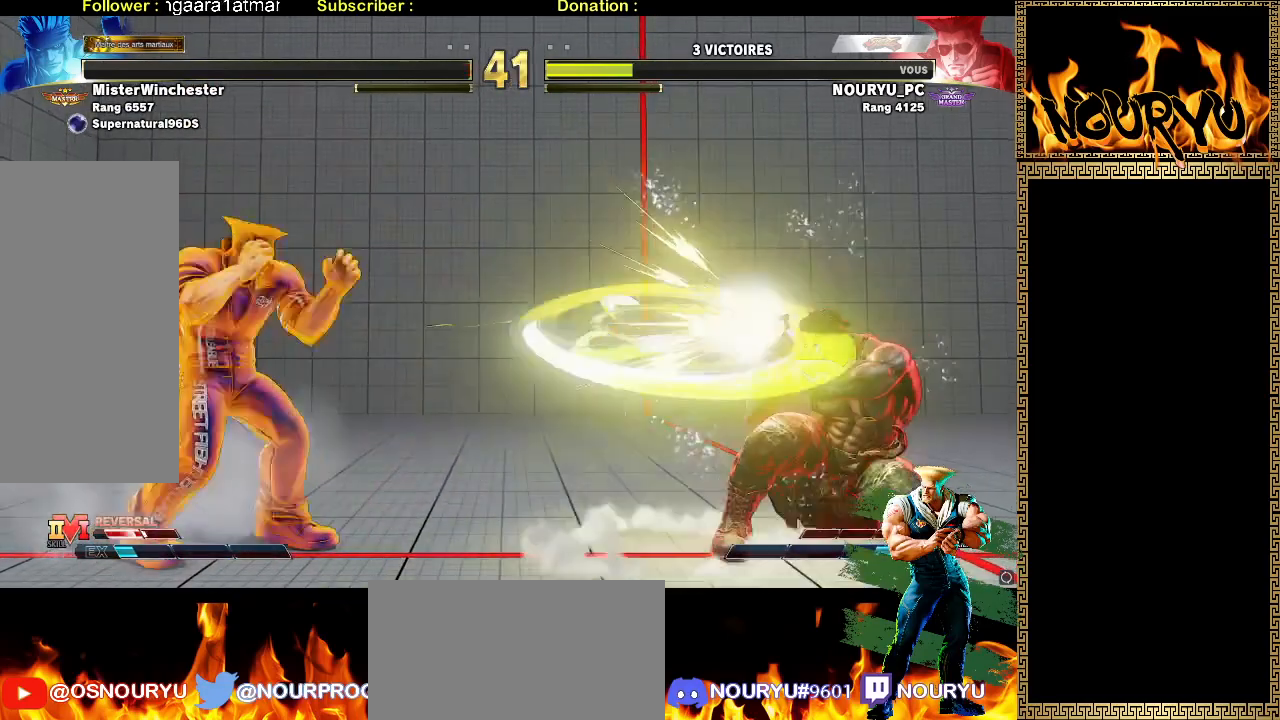
{"dt_ms": 1000, "buttons": [], "left_stick": "down-left"}
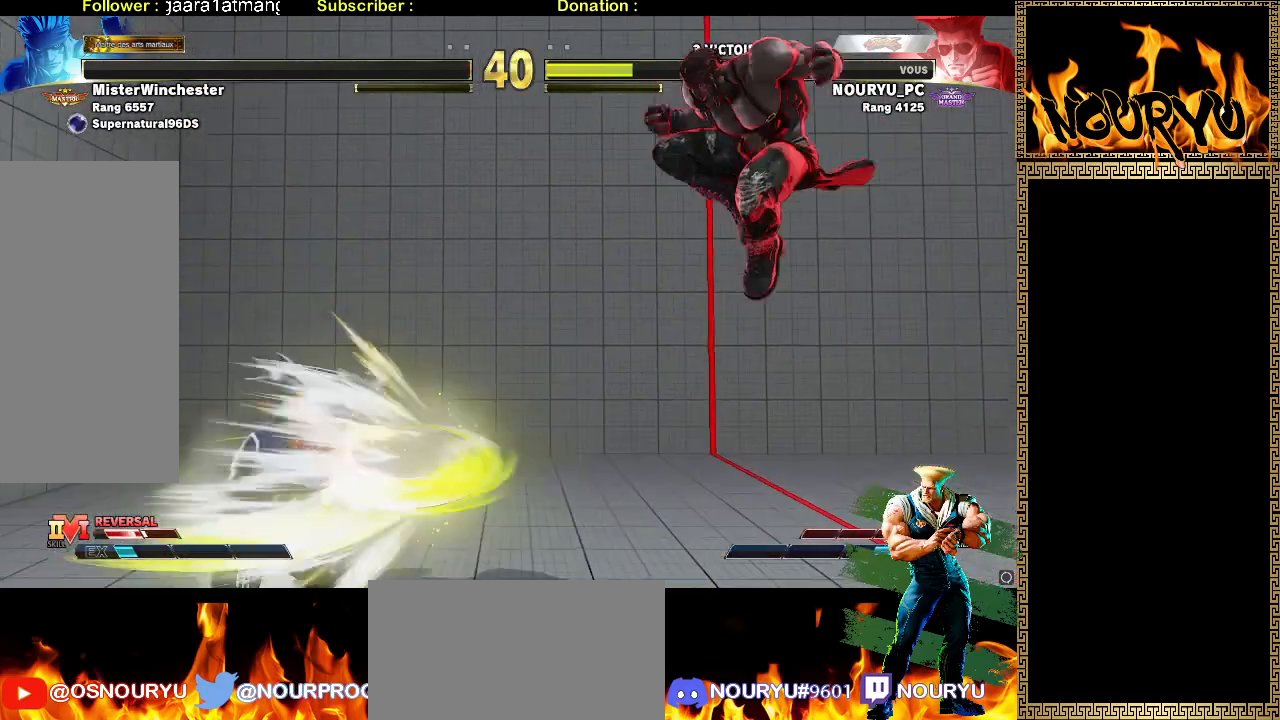
{"dt_ms": 500, "buttons": [], "left_stick": "right", "events": [[150, "left_stick", "center"], [250, "left_stick", "right"], [300, "left_stick", "center"], [367, "left_stick", "right"]]}
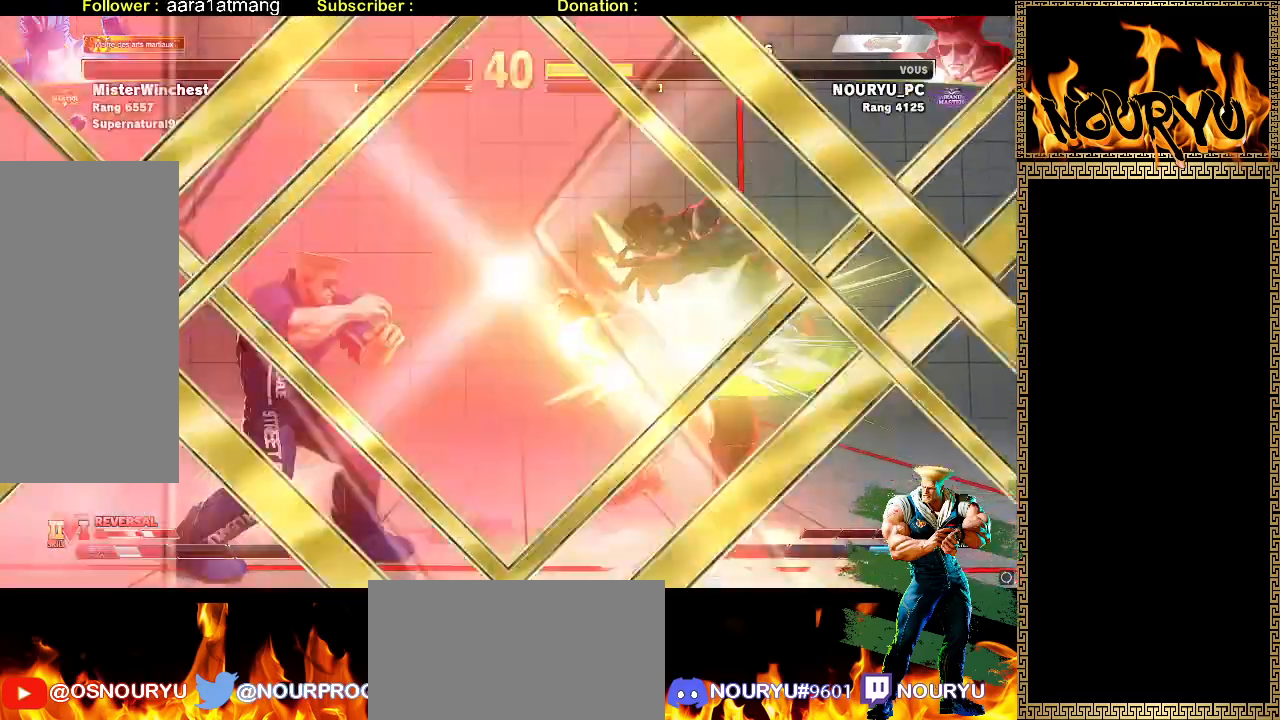
{"dt_ms": 500, "buttons": [], "left_stick": "down-right", "events": [[350, "left_stick", "down-right"]]}
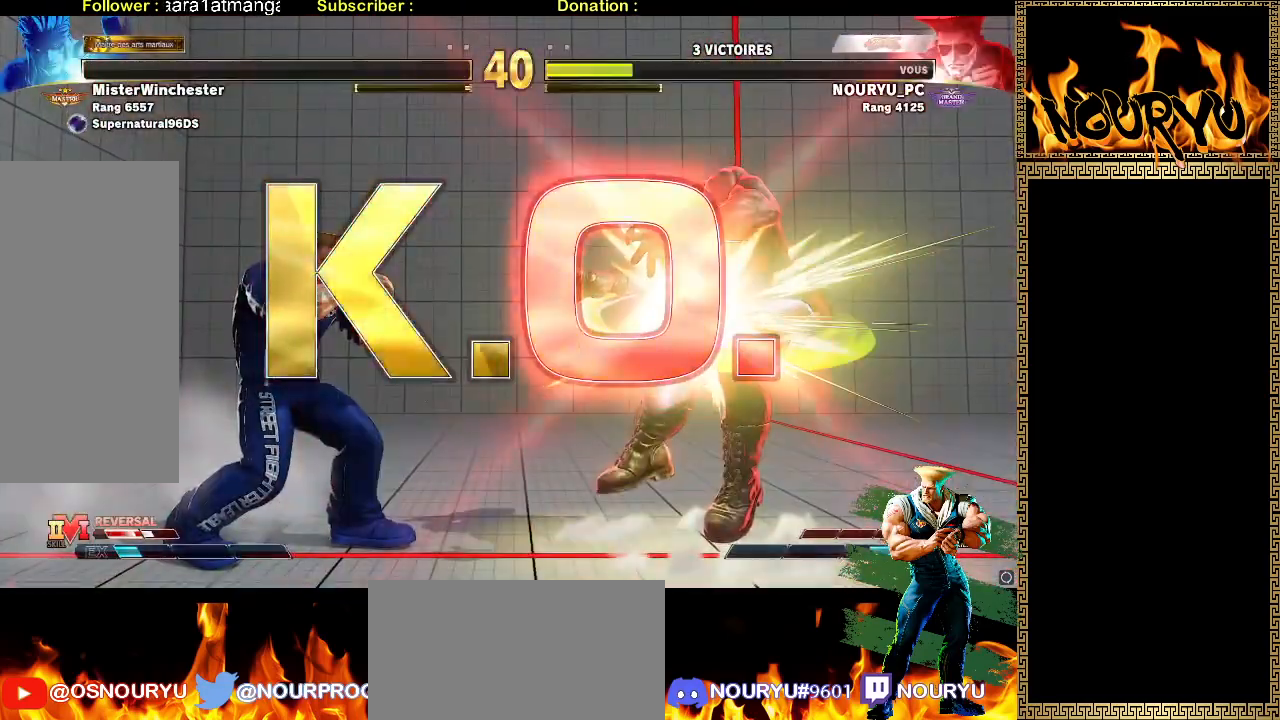
{"dt_ms": 500, "buttons": [], "left_stick": "center", "events": [[67, "left_stick", "center"]]}
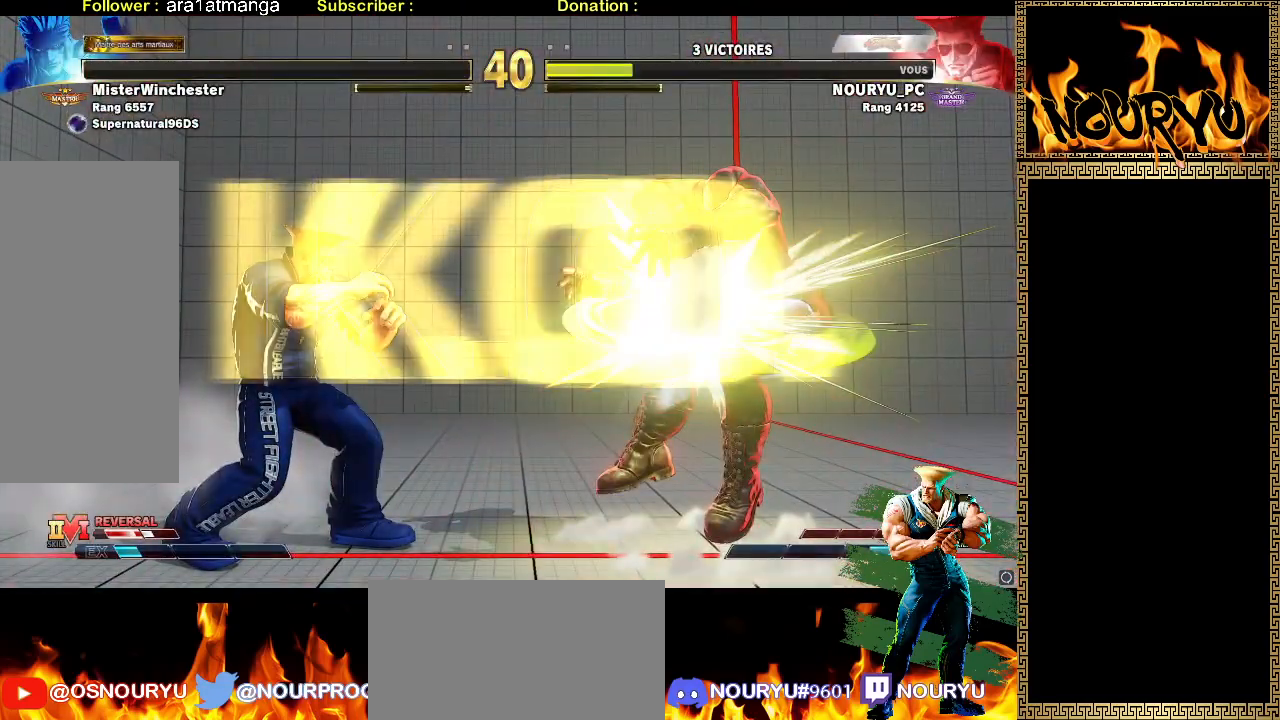
{"dt_ms": 500, "buttons": [], "left_stick": "center", "events": []}
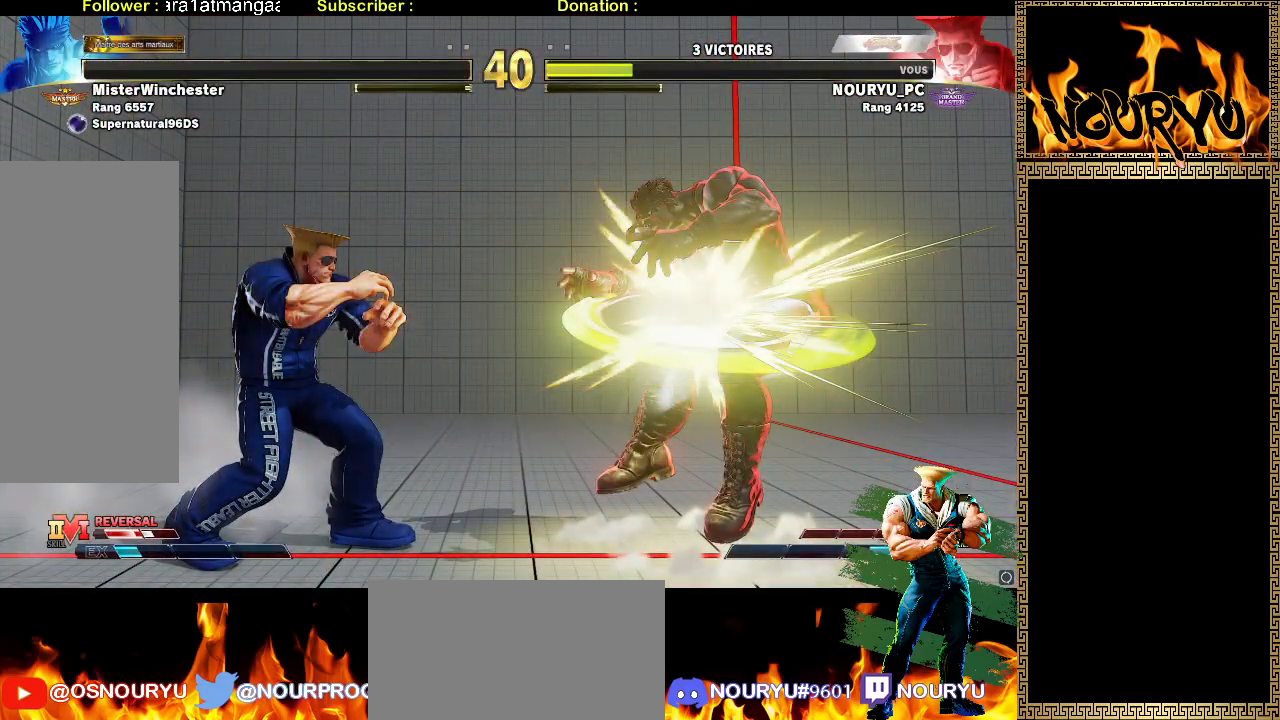
{"dt_ms": 500, "buttons": [], "left_stick": "center", "events": []}
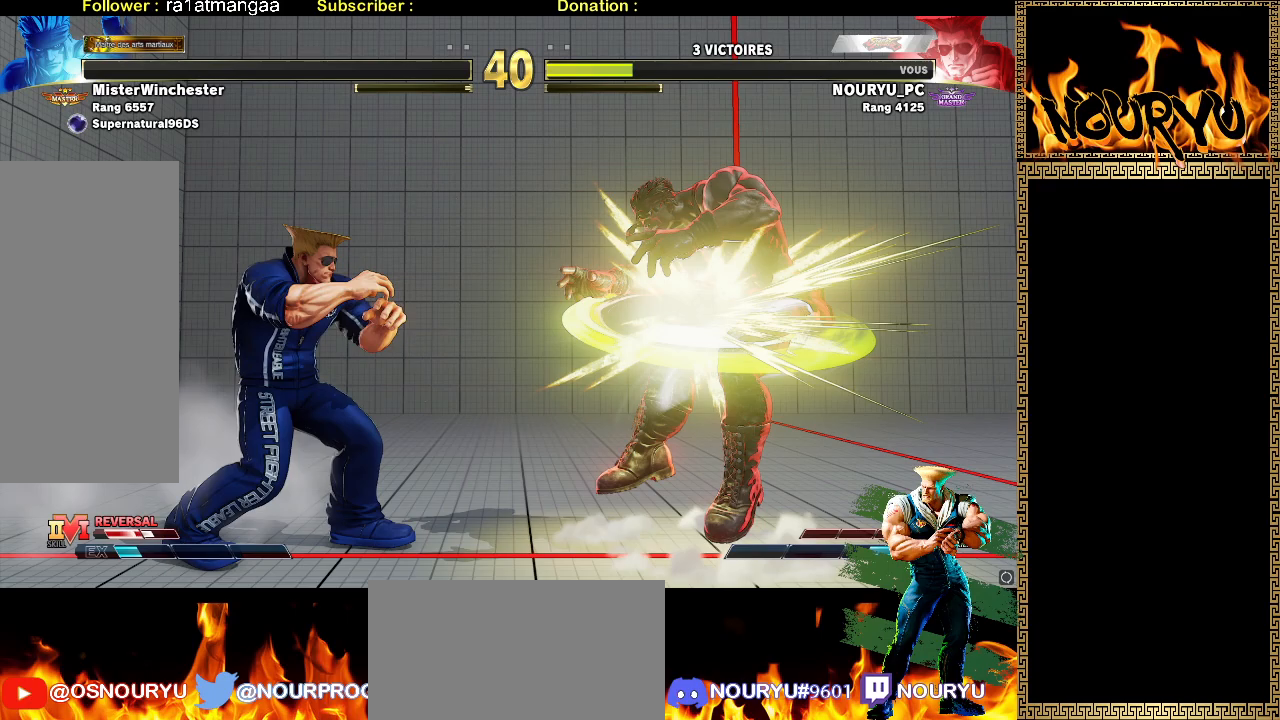
{"dt_ms": 500, "buttons": [], "left_stick": "center", "events": []}
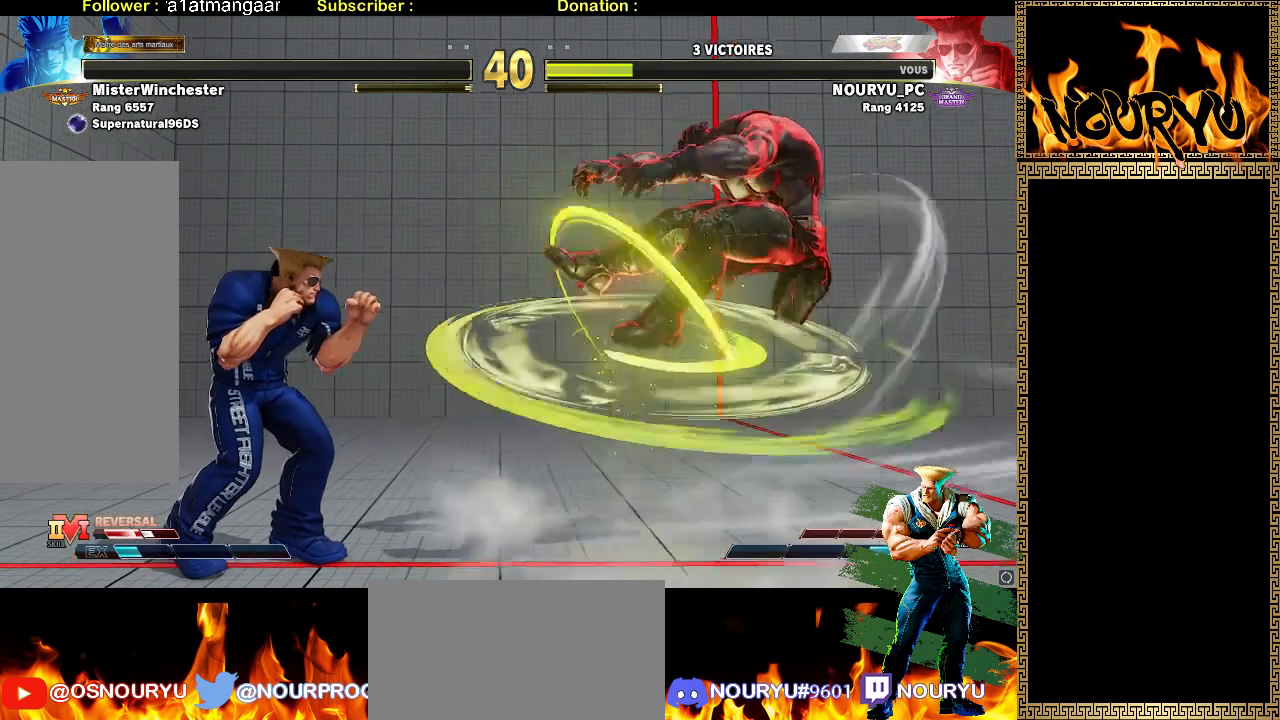
{"dt_ms": 500, "buttons": [], "left_stick": "center", "events": []}
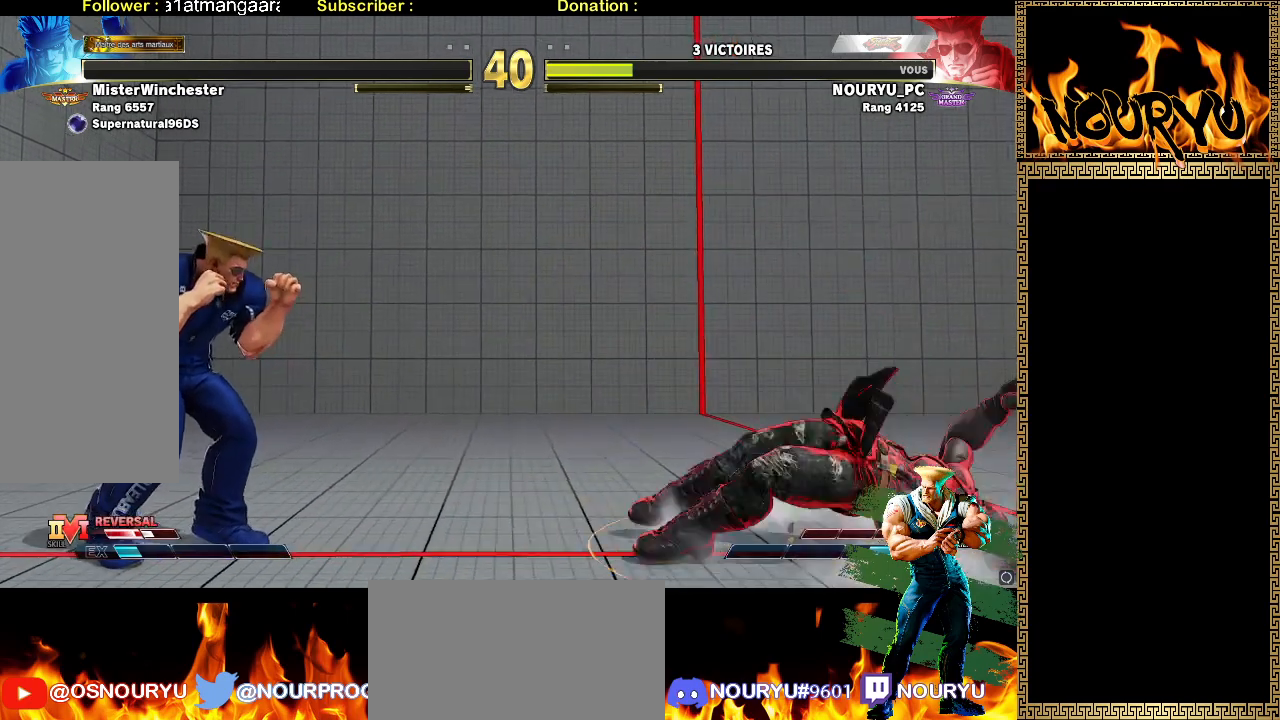
{"dt_ms": 500, "buttons": [], "left_stick": "center", "events": []}
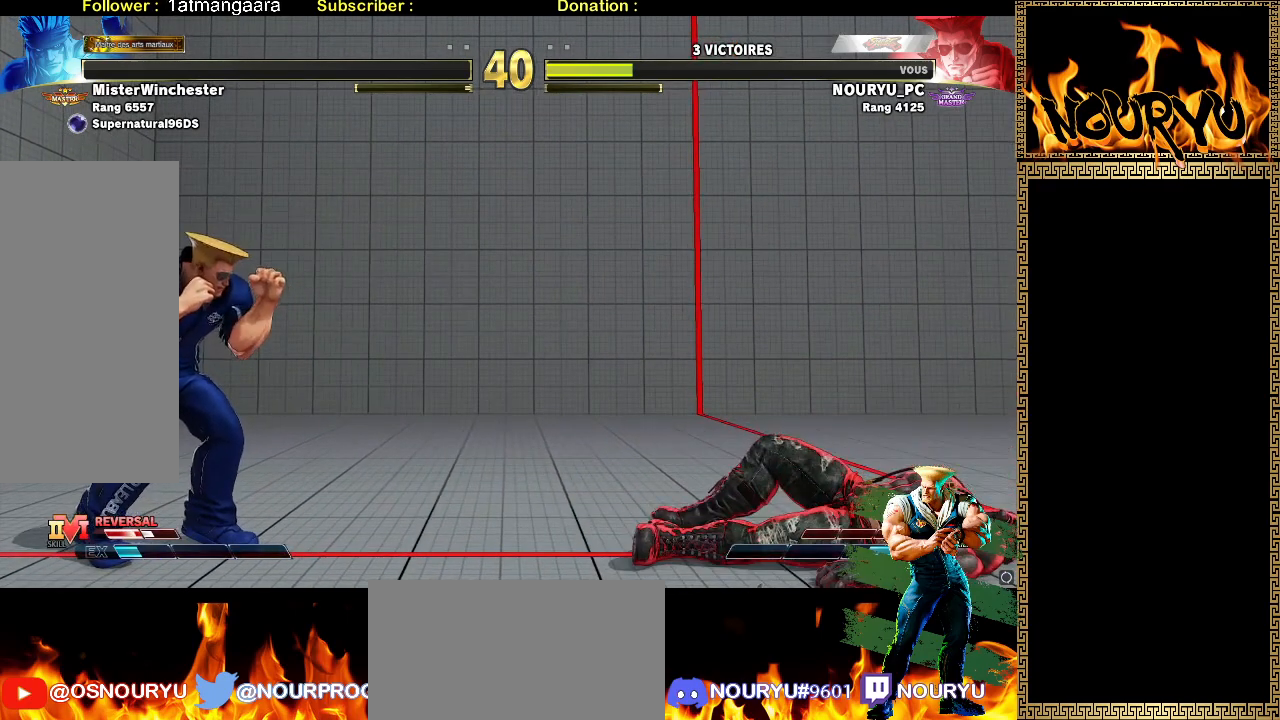
{"dt_ms": 500, "buttons": [], "left_stick": "up-right", "events": [[417, "left_stick", "up"], [500, "left_stick", "up-right"]]}
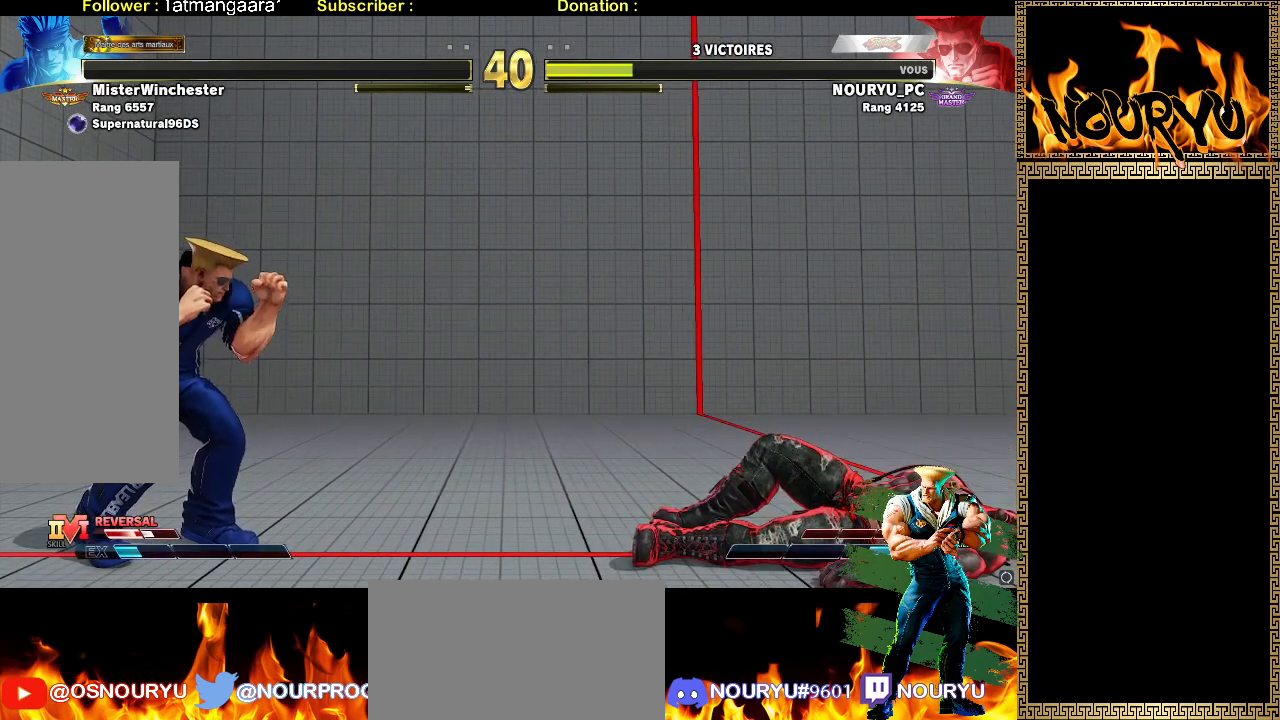
{"dt_ms": 1000, "buttons": [], "left_stick": "center"}
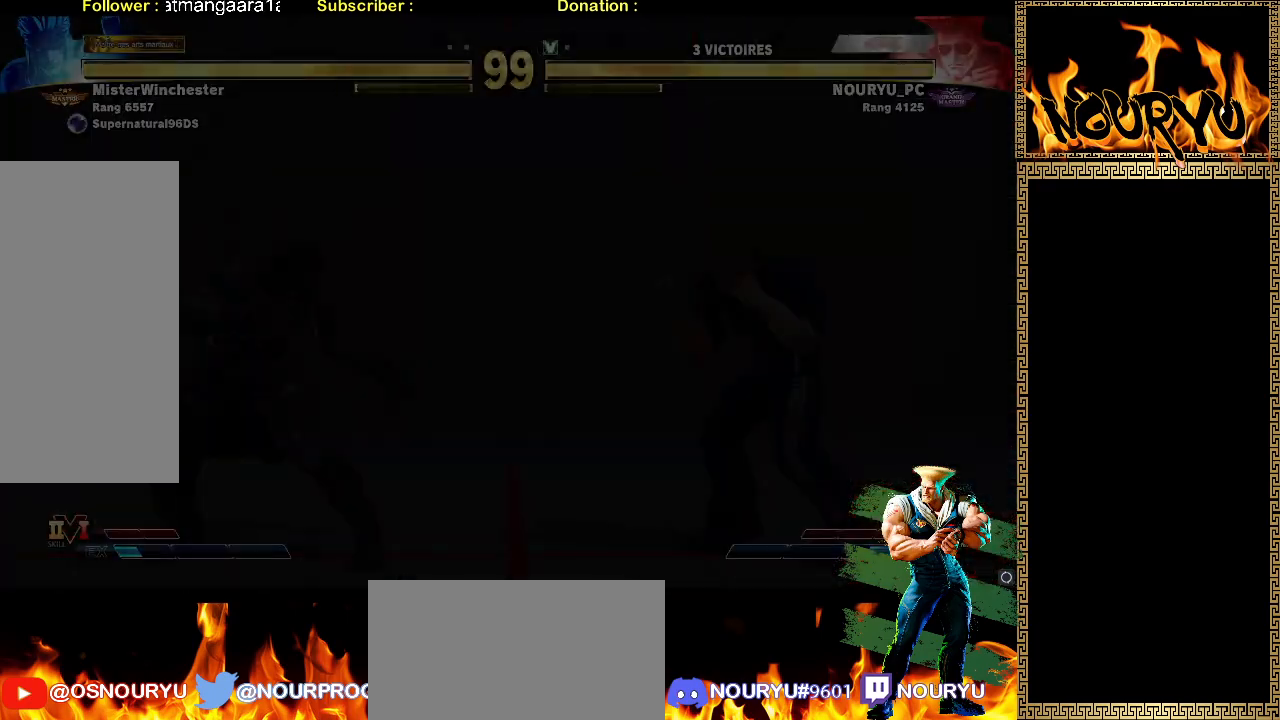
{"dt_ms": 500, "buttons": [], "left_stick": "center", "events": [[17, "left_stick", "right"], [183, "left_stick", "down-right"], [417, "left_stick", "center"]]}
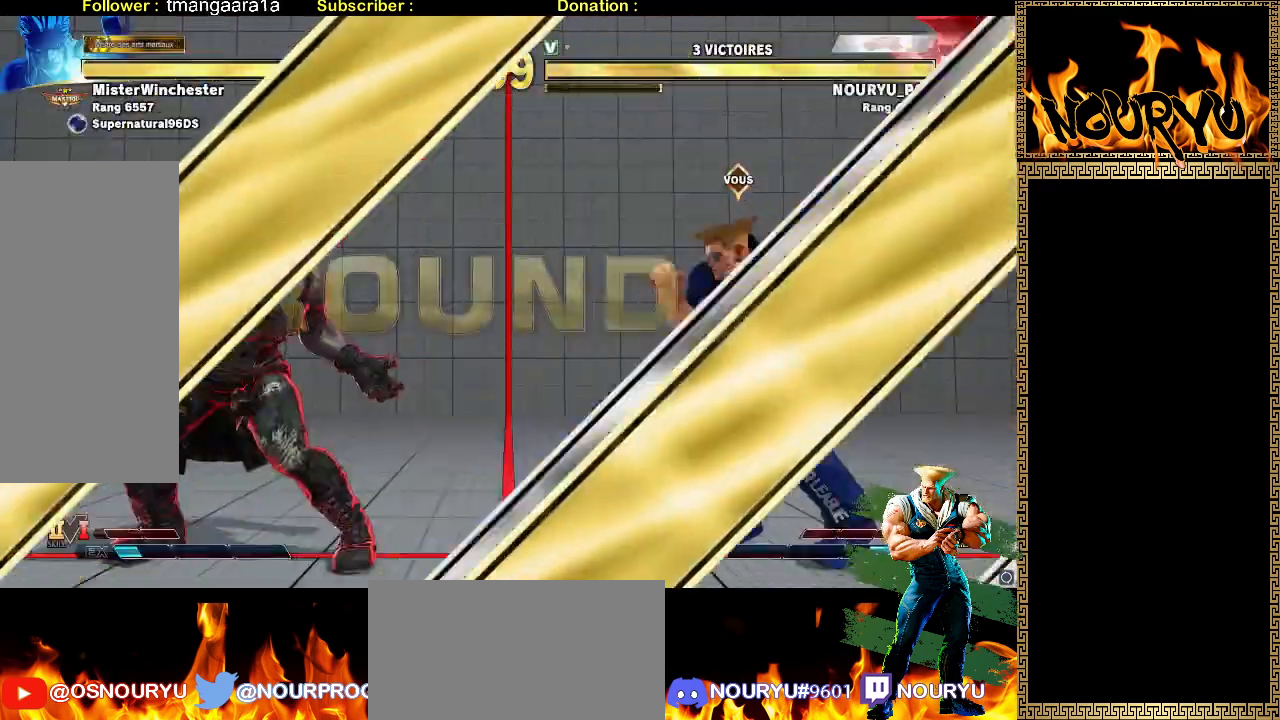
{"dt_ms": 500, "buttons": [], "left_stick": "down-right", "events": [[150, "left_stick", "right"], [250, "left_stick", "down-right"]]}
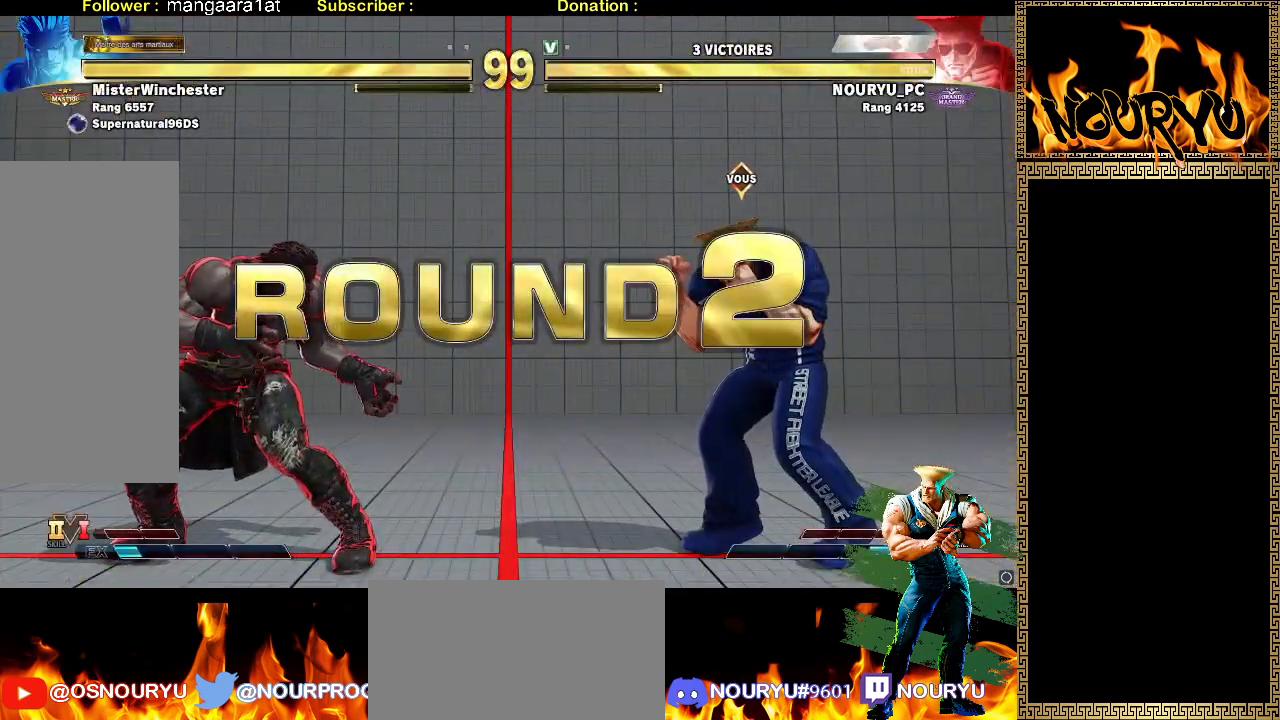
{"dt_ms": 500, "buttons": [], "left_stick": "down-right", "events": []}
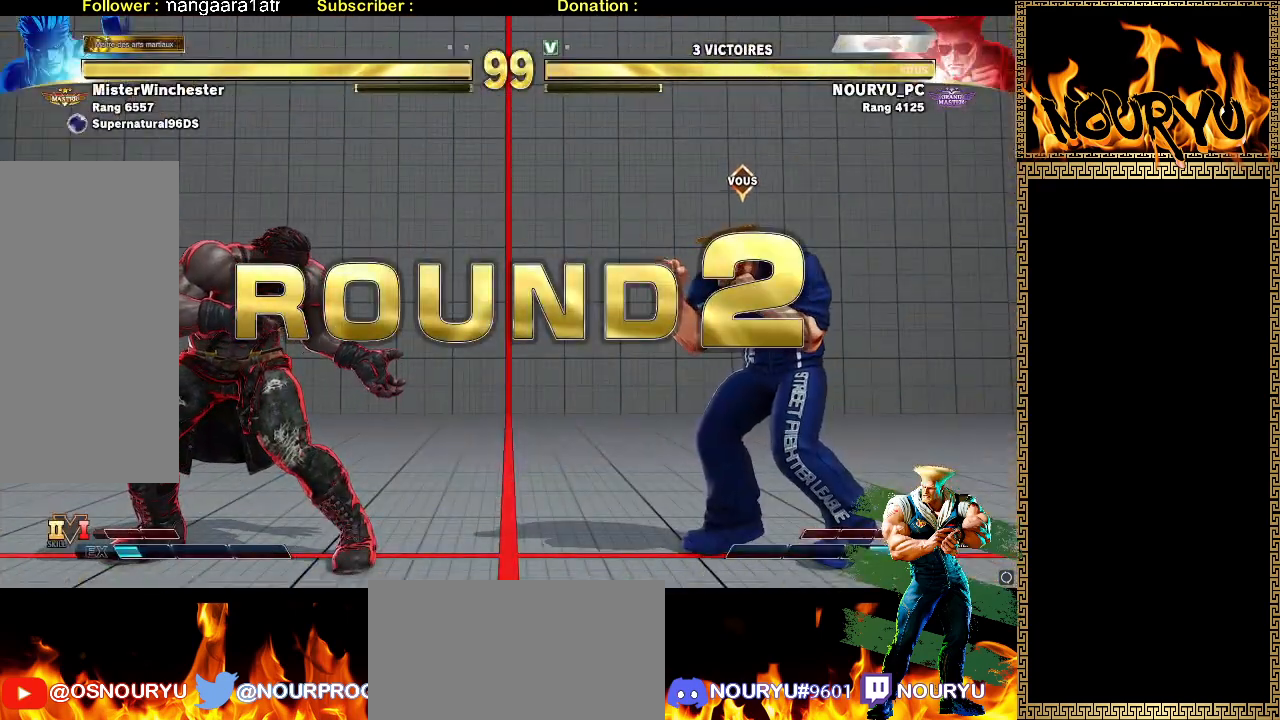
{"dt_ms": 500, "buttons": [], "left_stick": "down-right", "events": []}
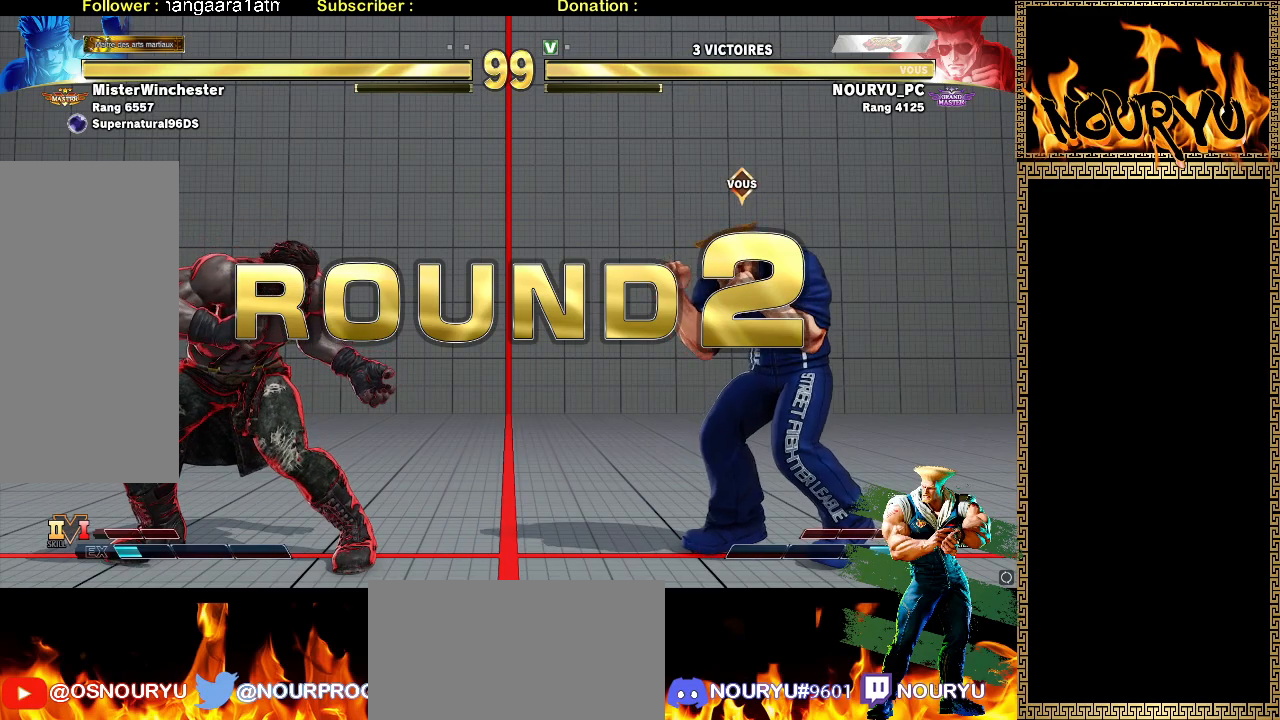
{"dt_ms": 500, "buttons": [], "left_stick": "left", "events": [[317, "left_stick", "center"], [367, "left_stick", "left"]]}
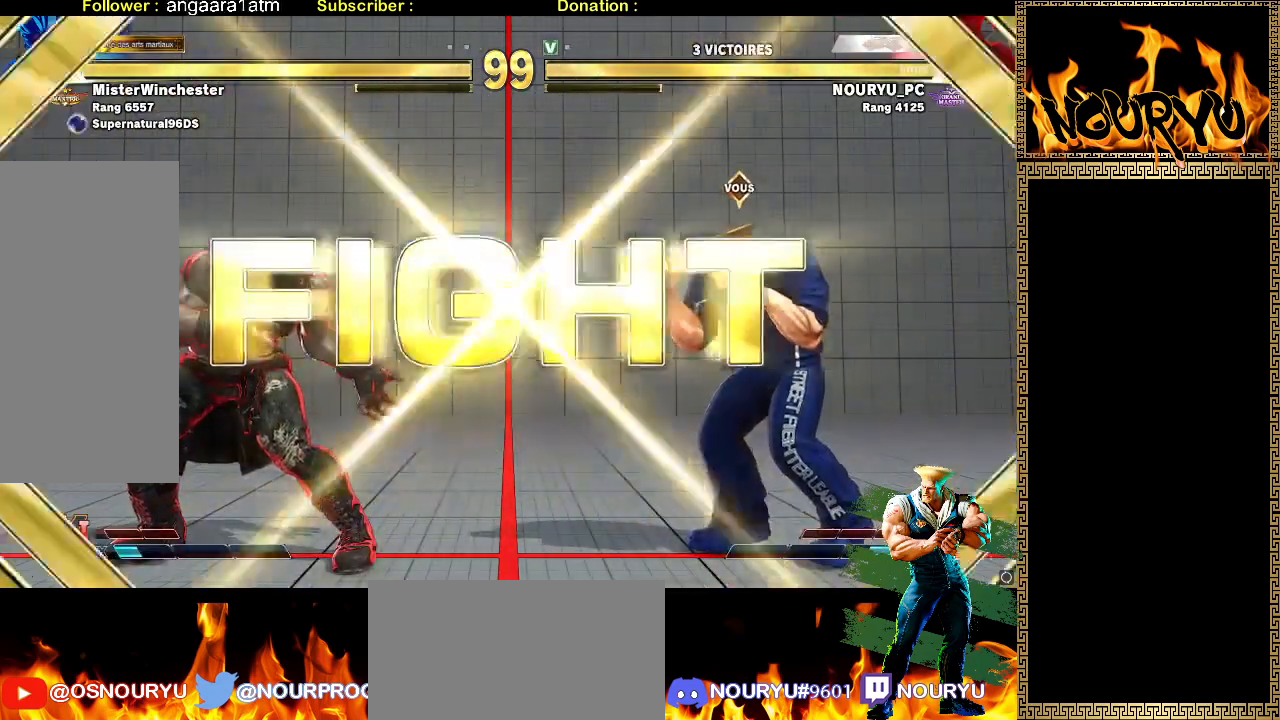
{"dt_ms": 500, "buttons": [], "left_stick": "left", "events": []}
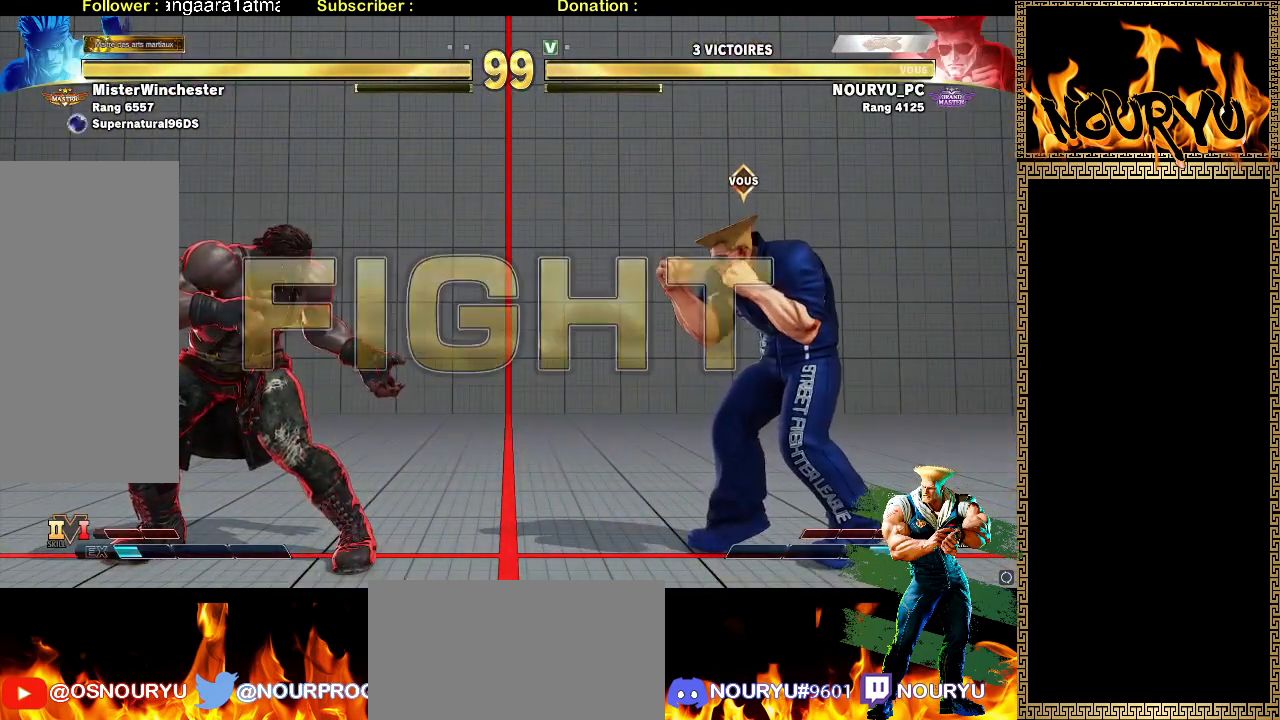
{"dt_ms": 500, "buttons": [], "left_stick": "down-right", "events": [[267, "left_stick", "down-right"]]}
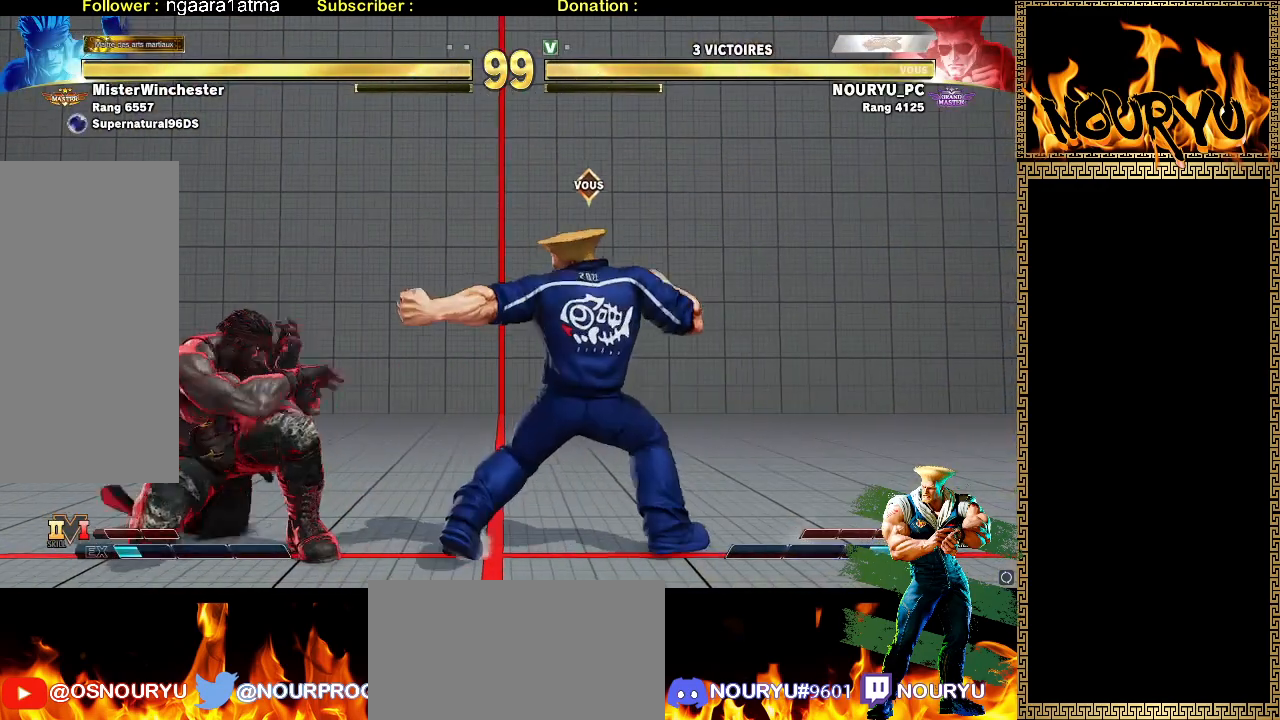
{"dt_ms": 500, "buttons": [], "left_stick": "down-right", "events": []}
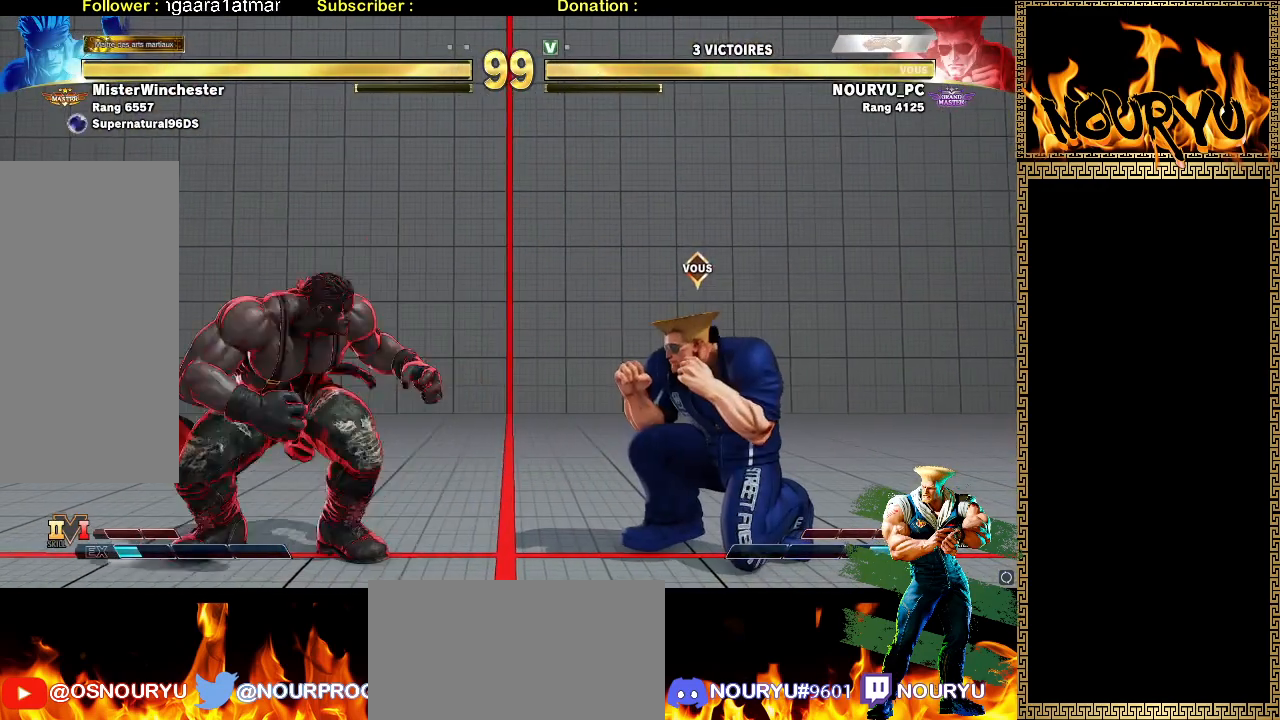
{"dt_ms": 500, "buttons": [], "left_stick": "down-right", "events": [[83, "left_stick", "up-right"], [167, "left_stick", "down-right"]]}
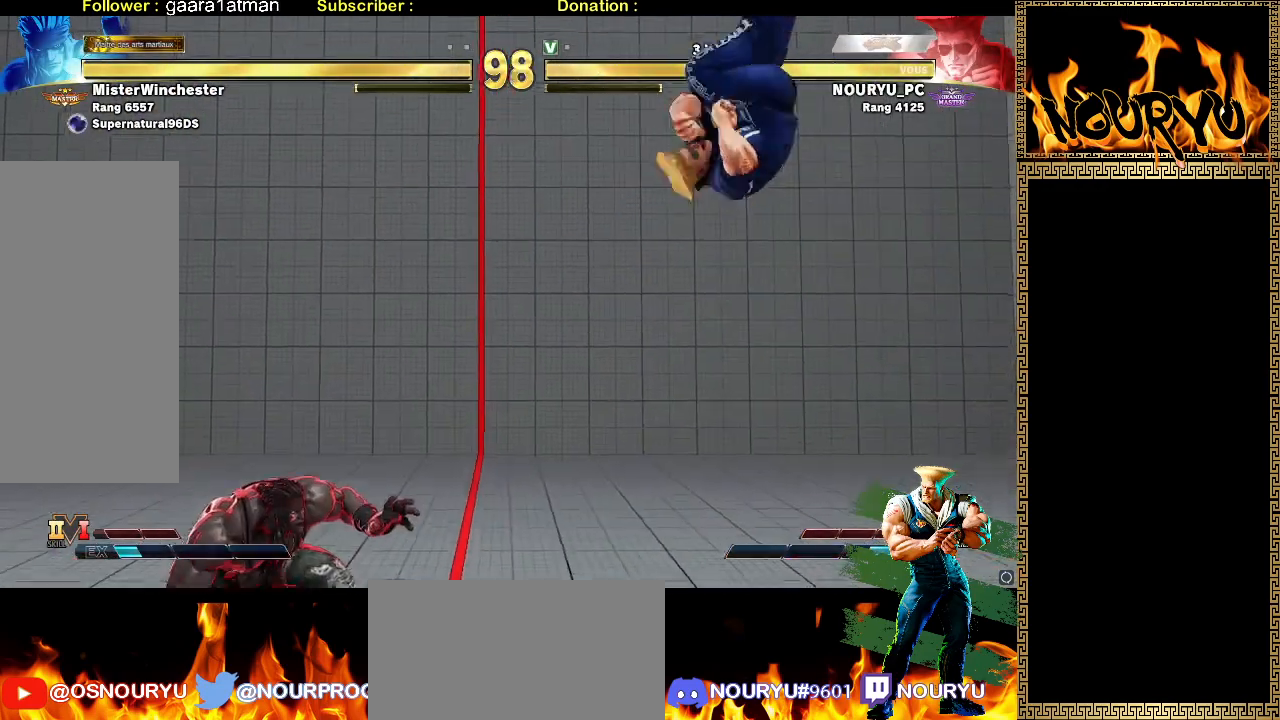
{"dt_ms": 500, "buttons": [], "left_stick": "down-right", "events": []}
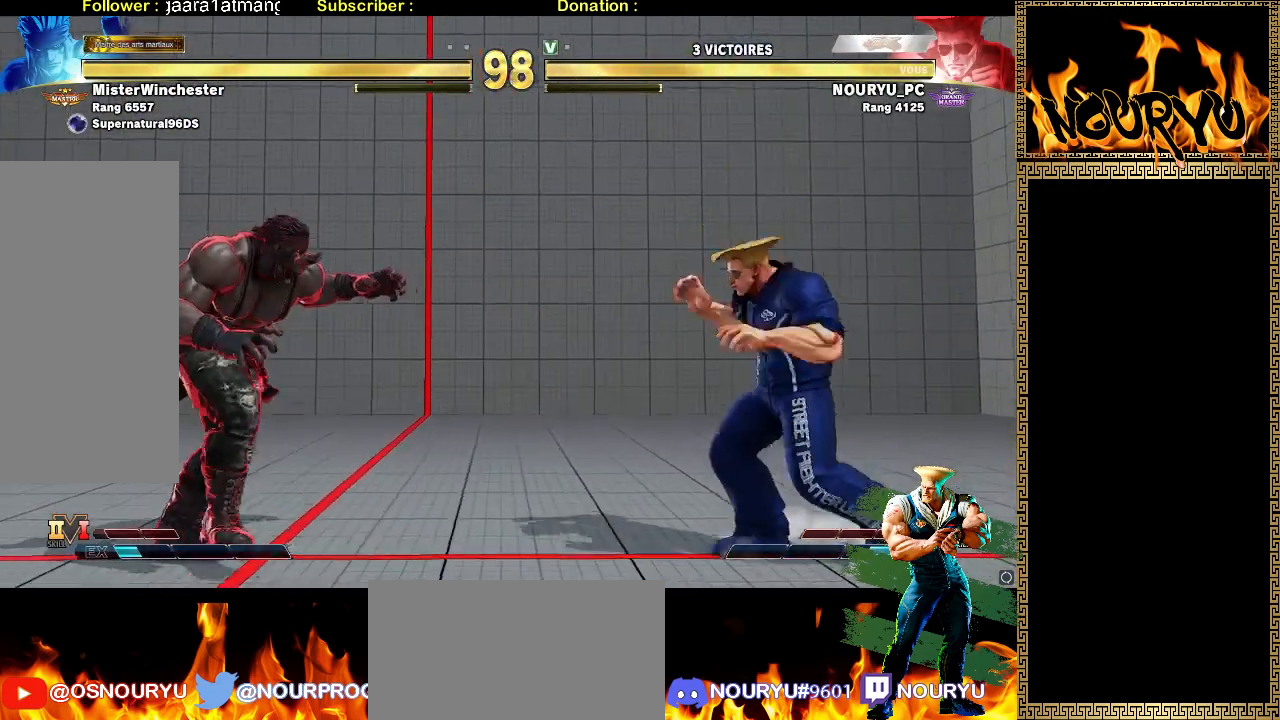
{"dt_ms": 500, "buttons": [], "left_stick": "left", "events": [[467, "left_stick", "left"]]}
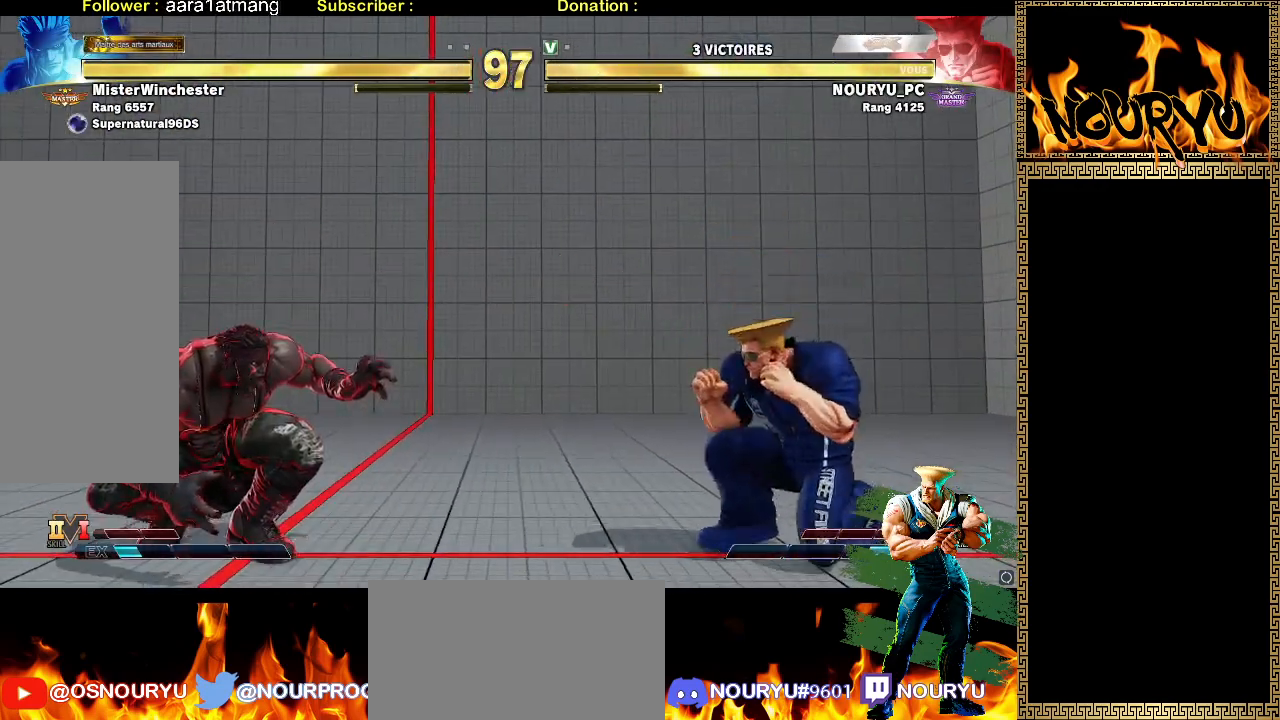
{"dt_ms": 500, "buttons": [], "left_stick": "down-right", "events": [[67, "left_stick", "down-right"]]}